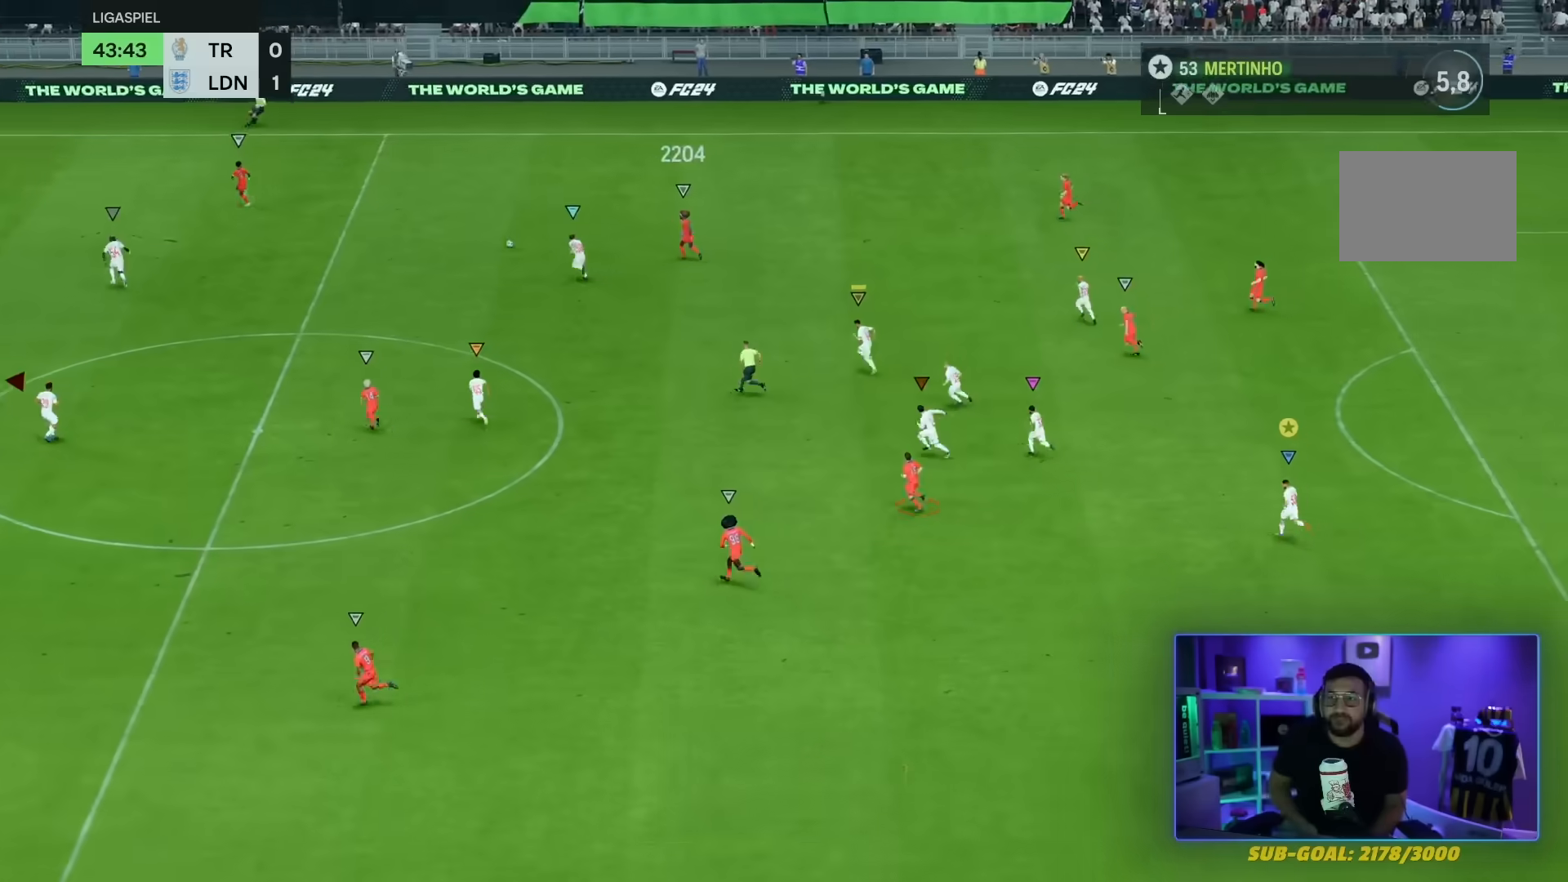
Gameplay with a controller (PlayStation layout); each line is a JSON object with the inputs held at the frame after it. "events" lists button and stick changes between this image and that frame as [ms after this image, input, new state], when the widget could be followed in between. Not read: L3 R3.
{"buttons": ["L1"], "left_stick": "center", "right_stick": "center", "events": []}
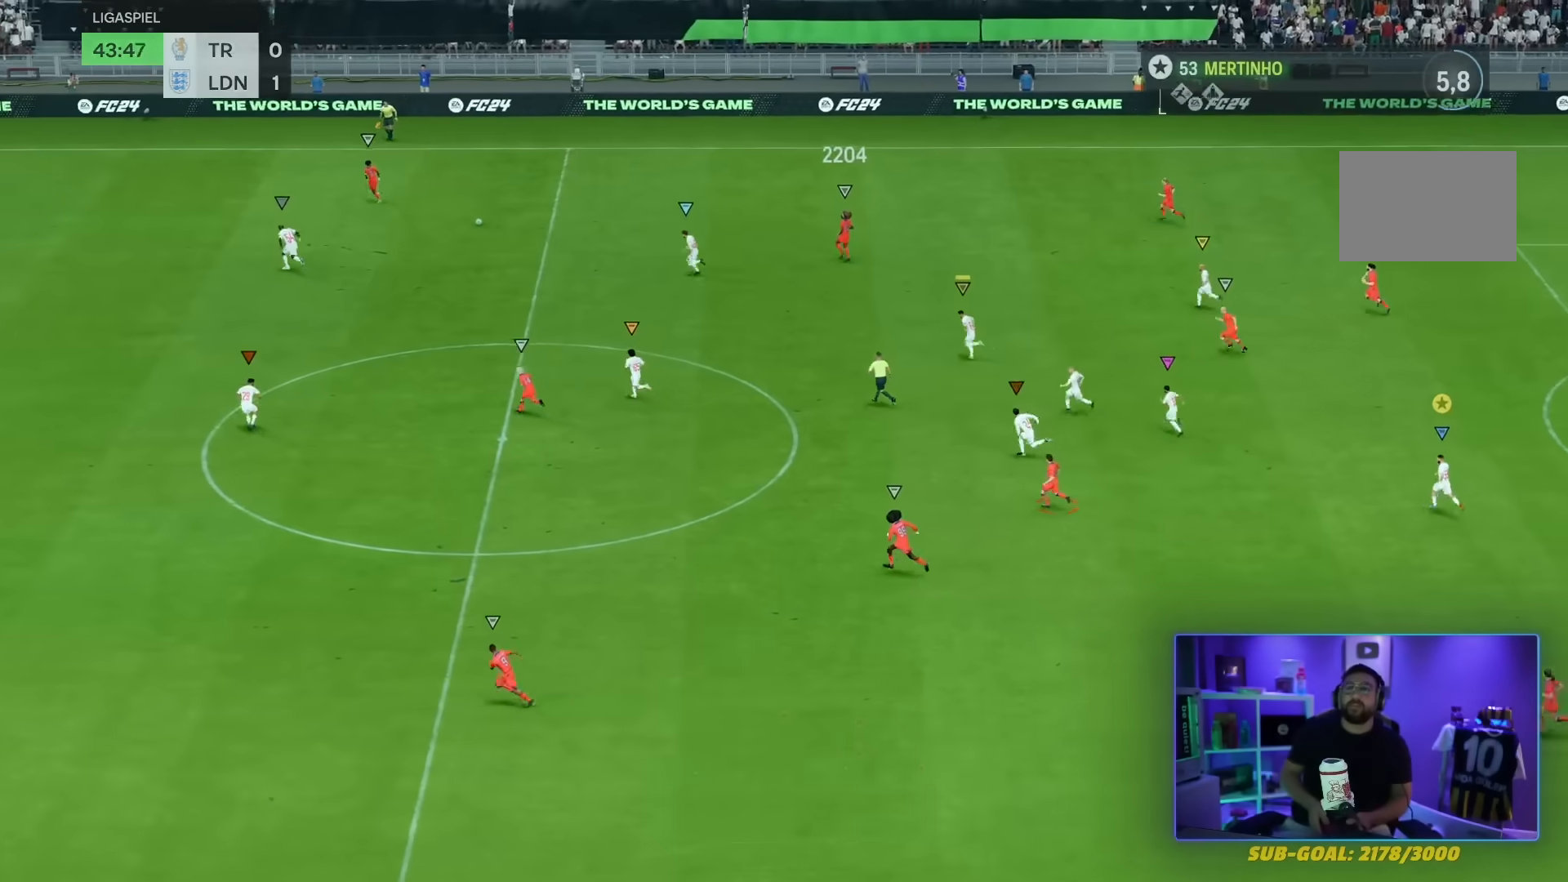
{"buttons": ["L1"], "left_stick": "center", "right_stick": "center", "events": []}
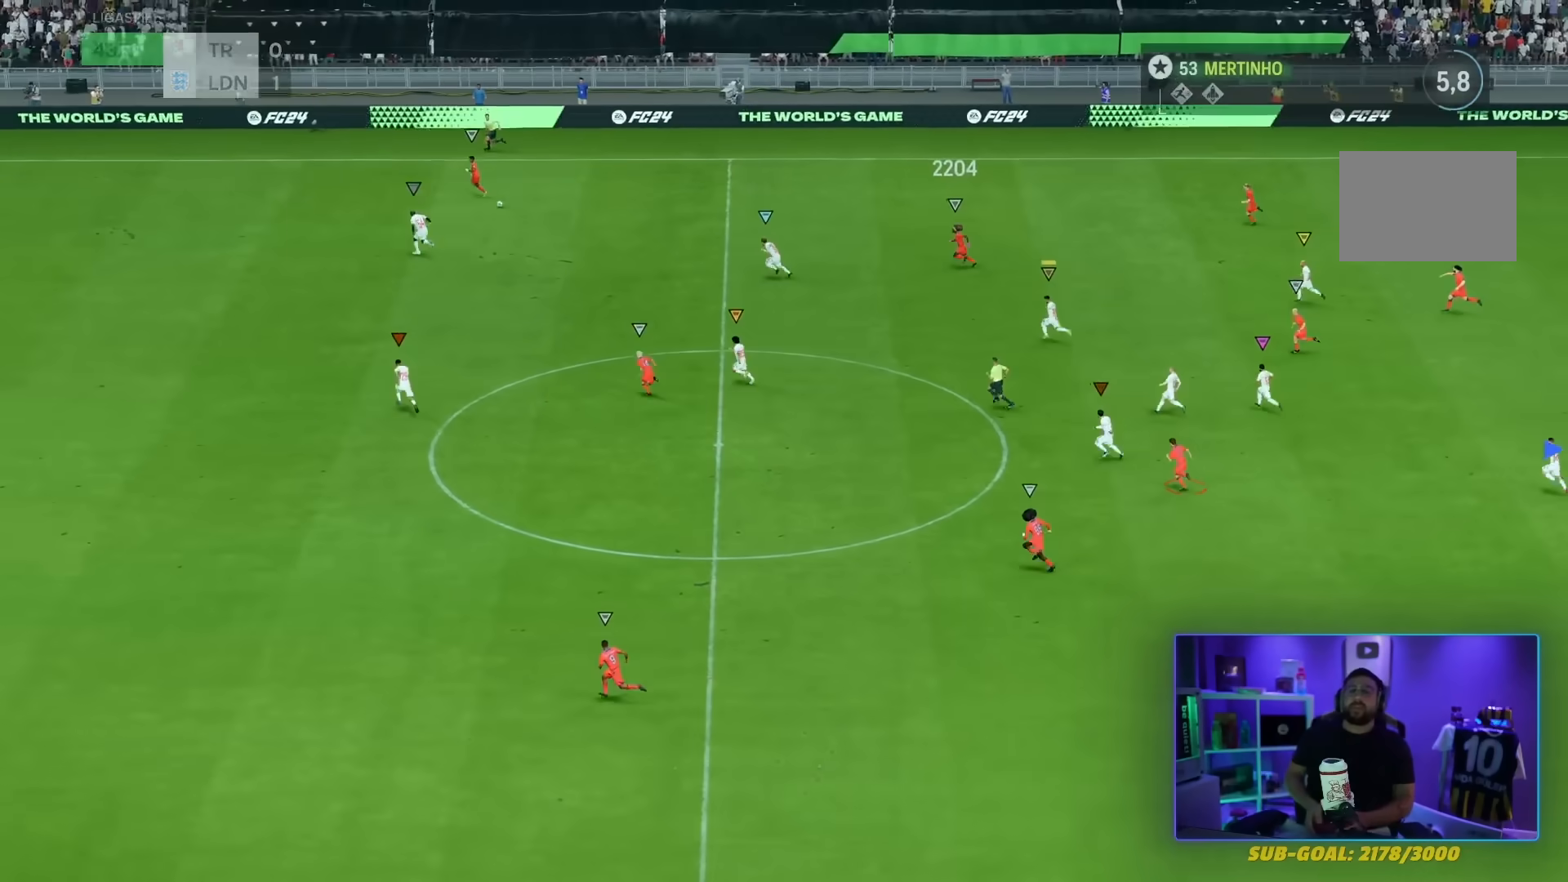
{"buttons": ["L1"], "left_stick": "center", "right_stick": "center", "events": []}
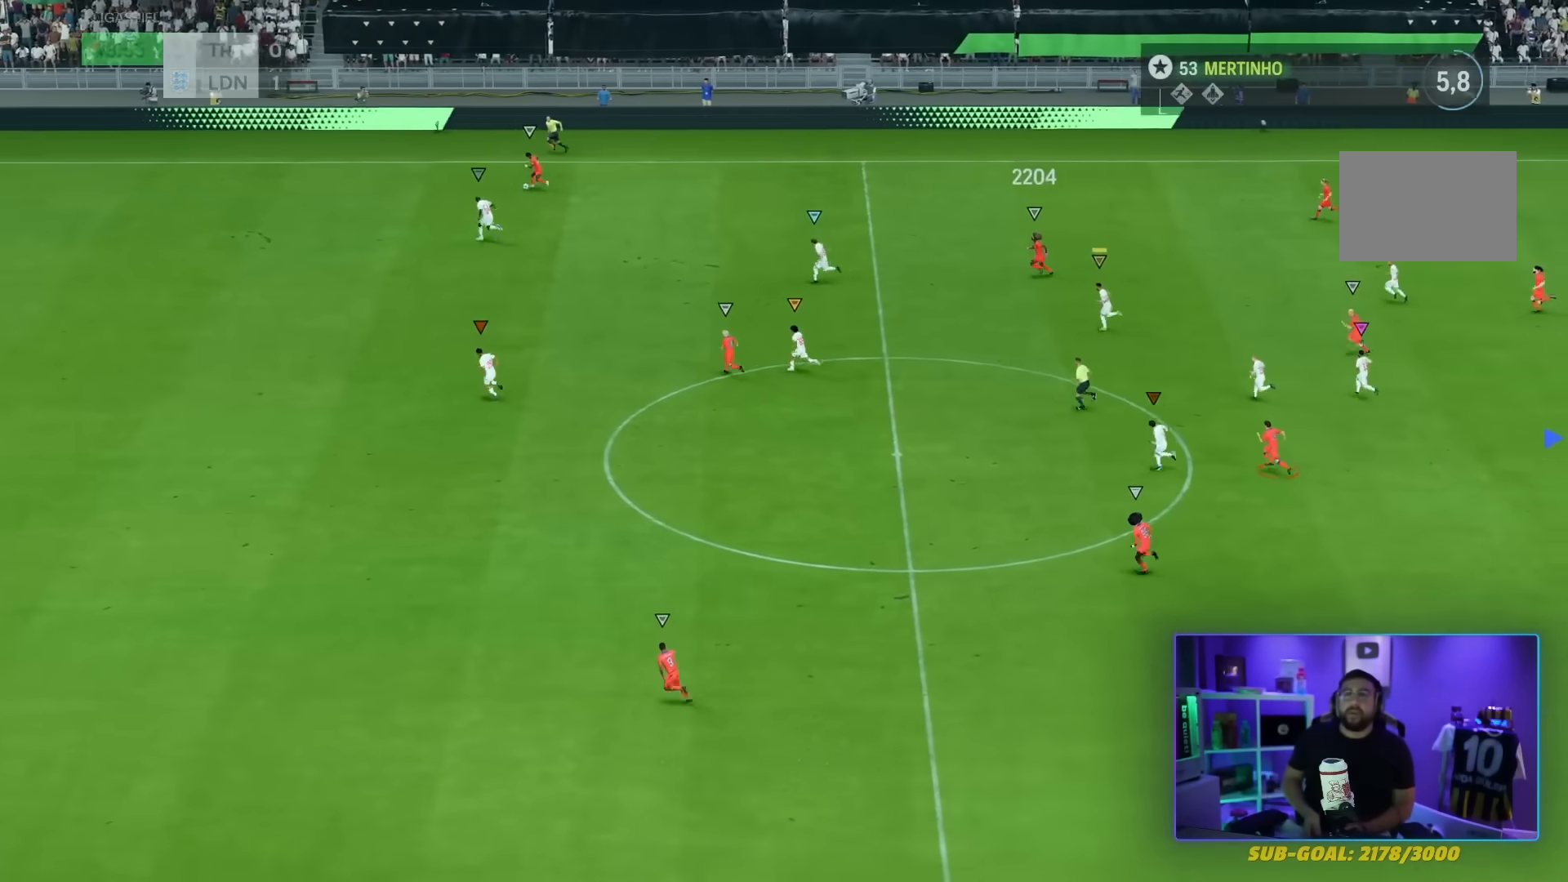
{"buttons": ["L1"], "left_stick": "center", "right_stick": "center", "events": []}
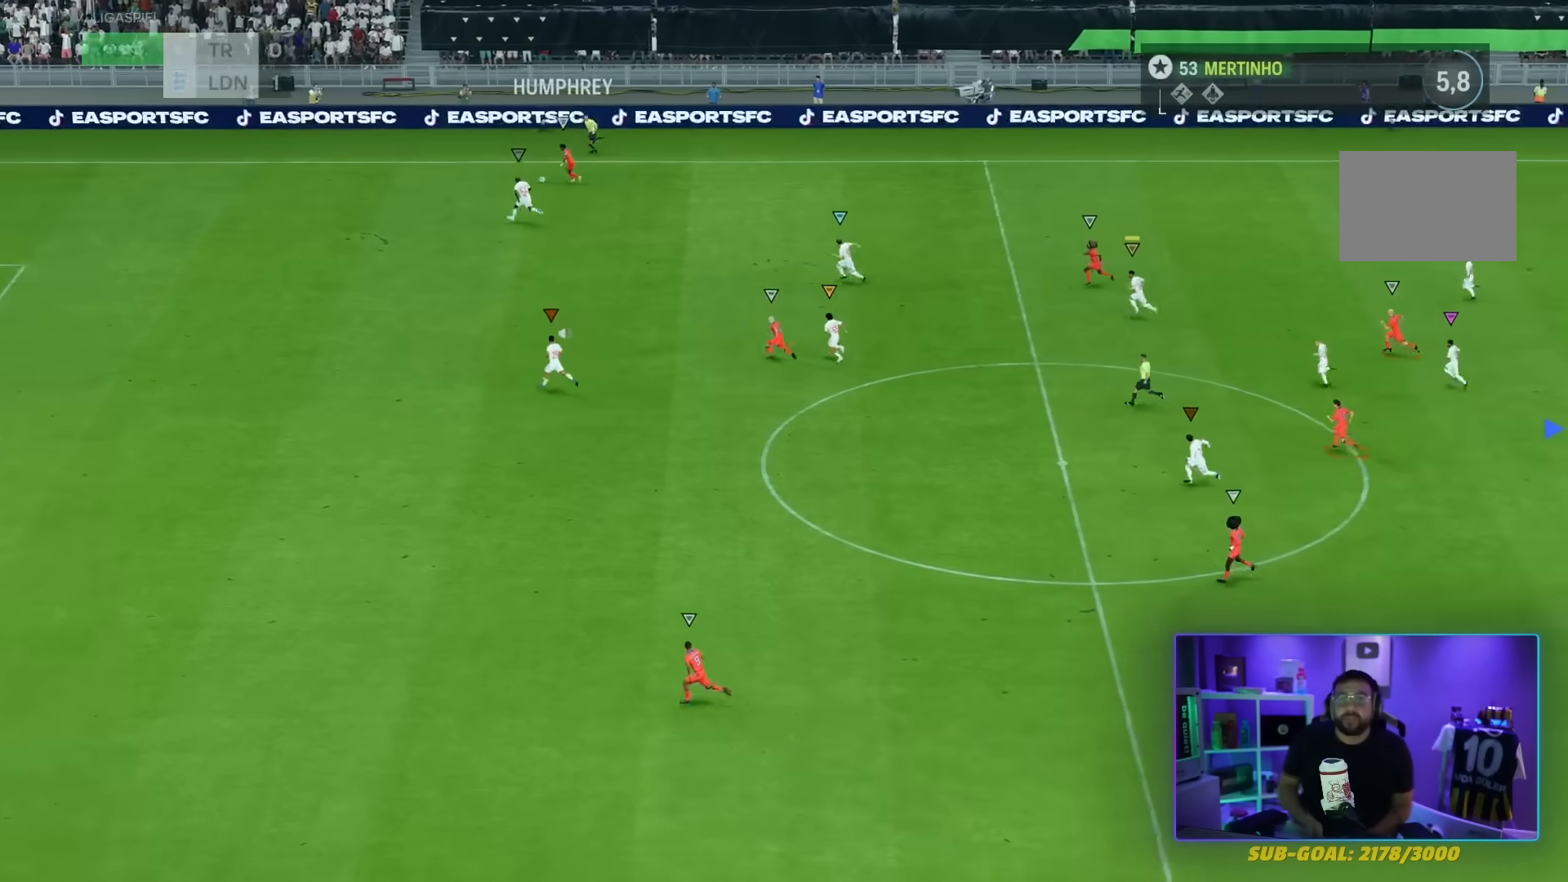
{"buttons": ["L1"], "left_stick": "center", "right_stick": "center", "events": []}
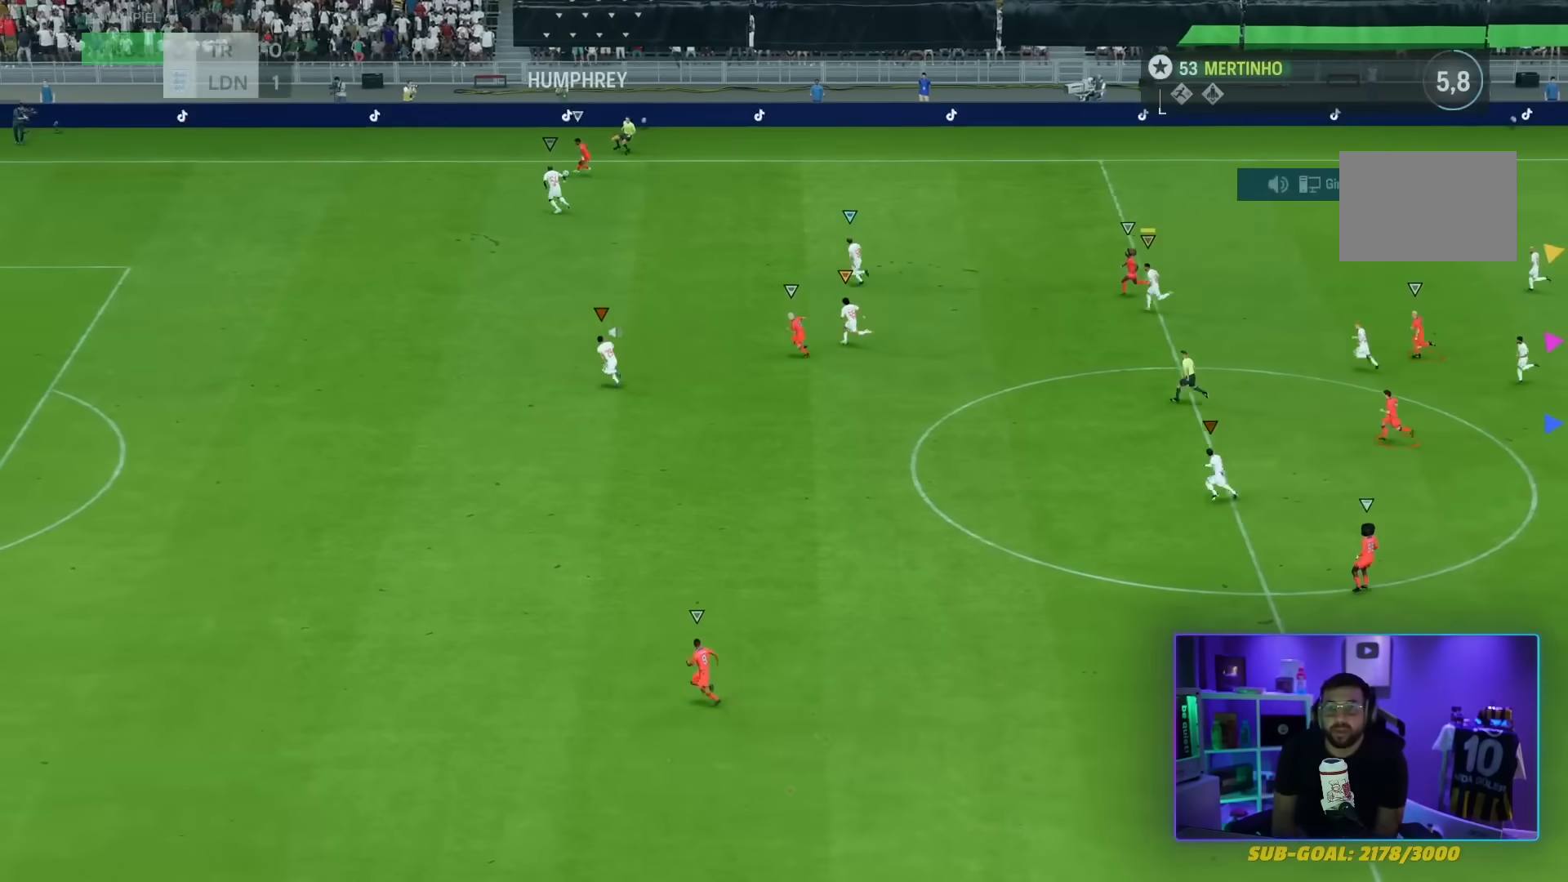
{"buttons": ["L1"], "left_stick": "center", "right_stick": "center", "events": []}
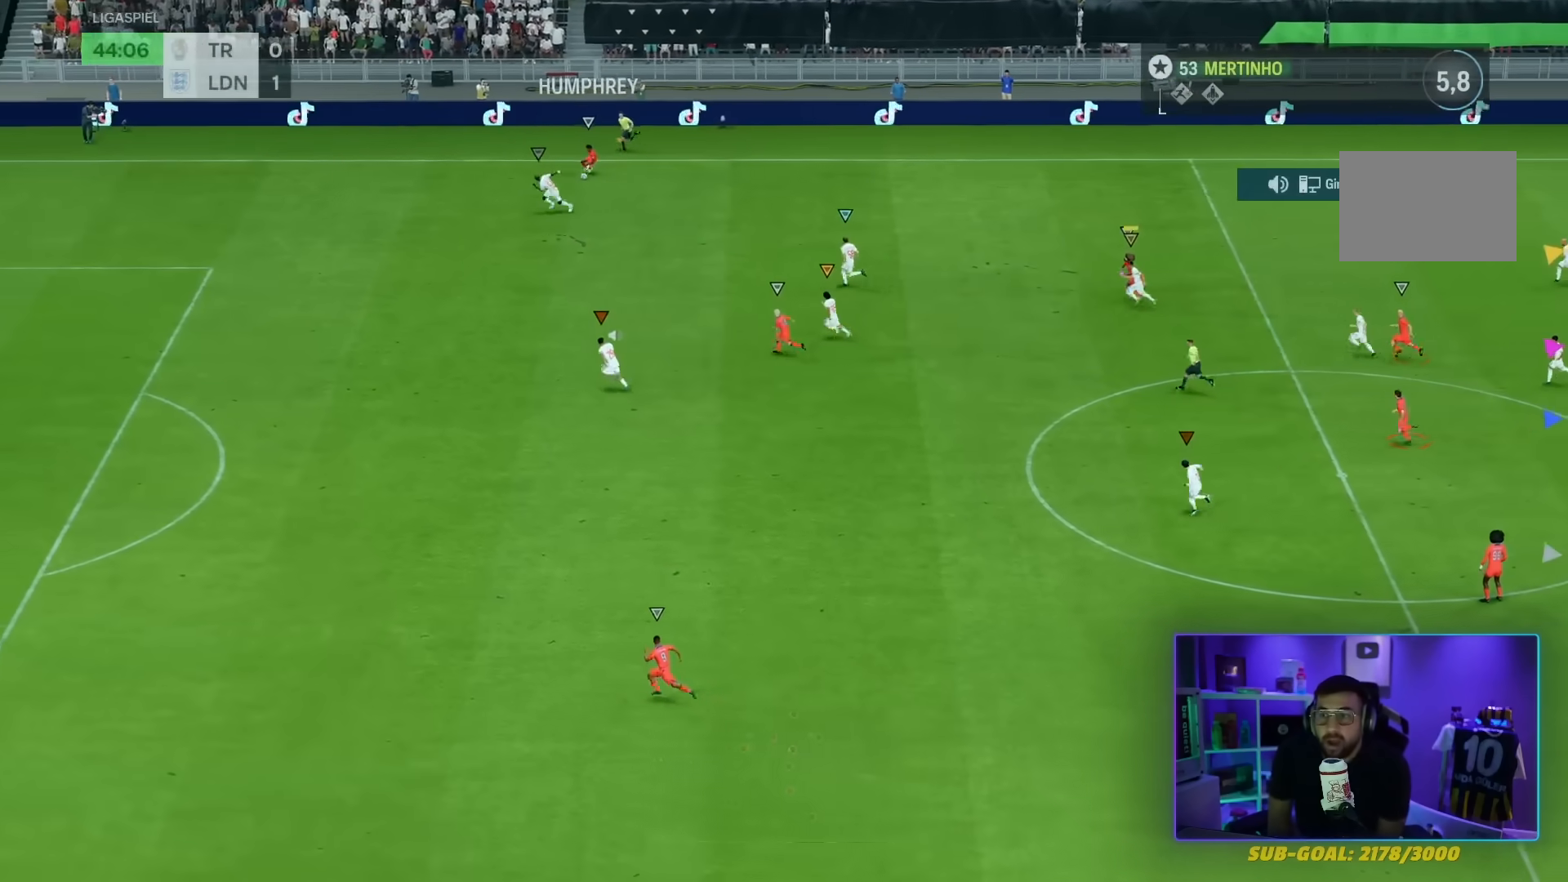
{"buttons": ["L1"], "left_stick": "center", "right_stick": "center", "events": []}
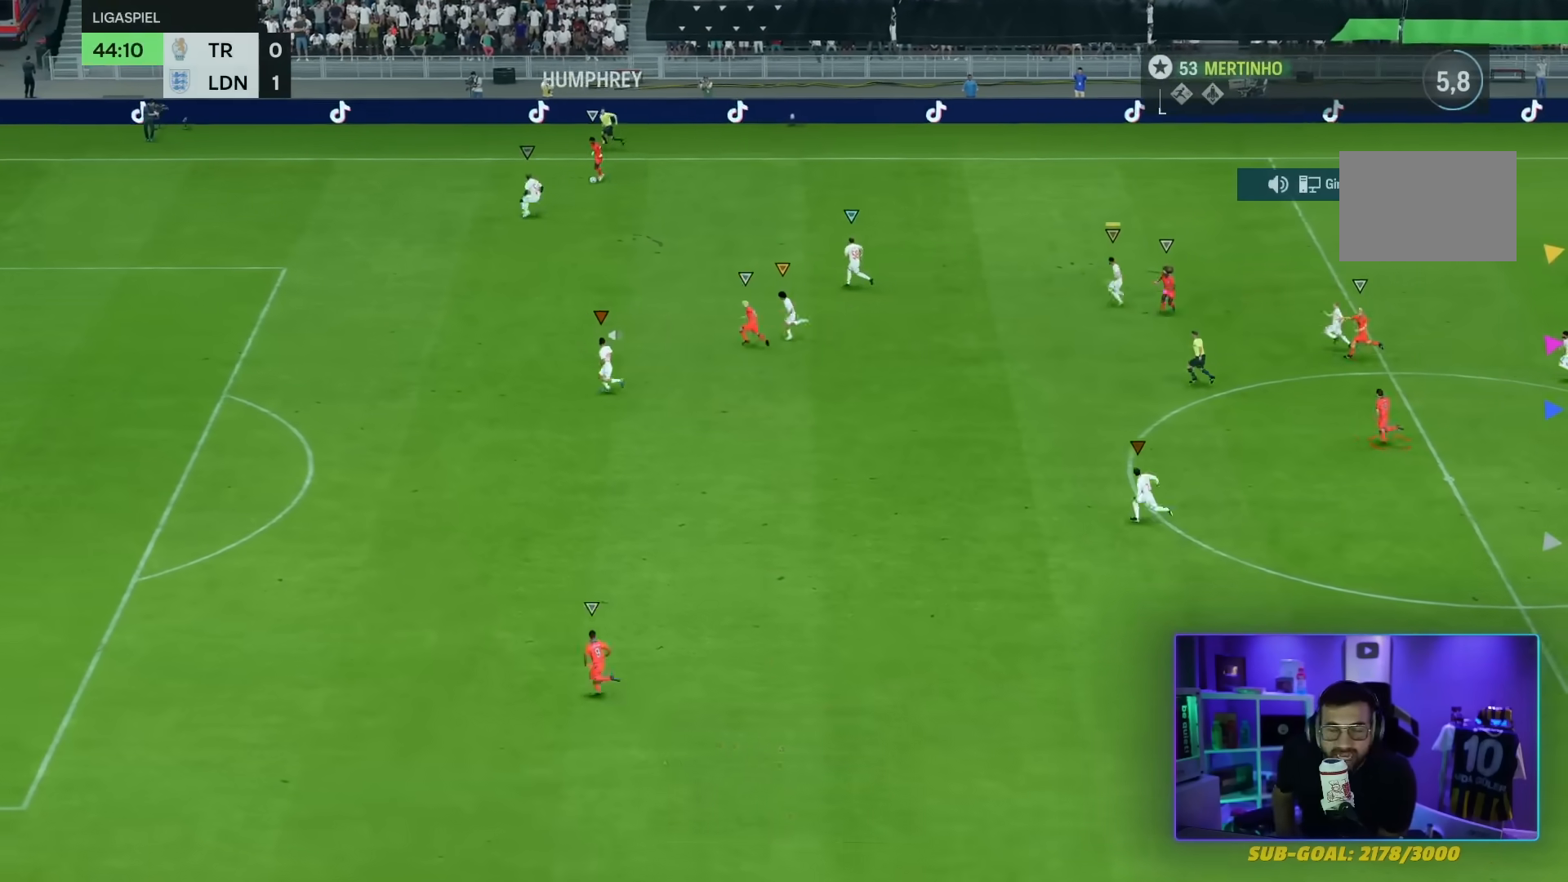
{"buttons": ["L1"], "left_stick": "center", "right_stick": "center", "events": []}
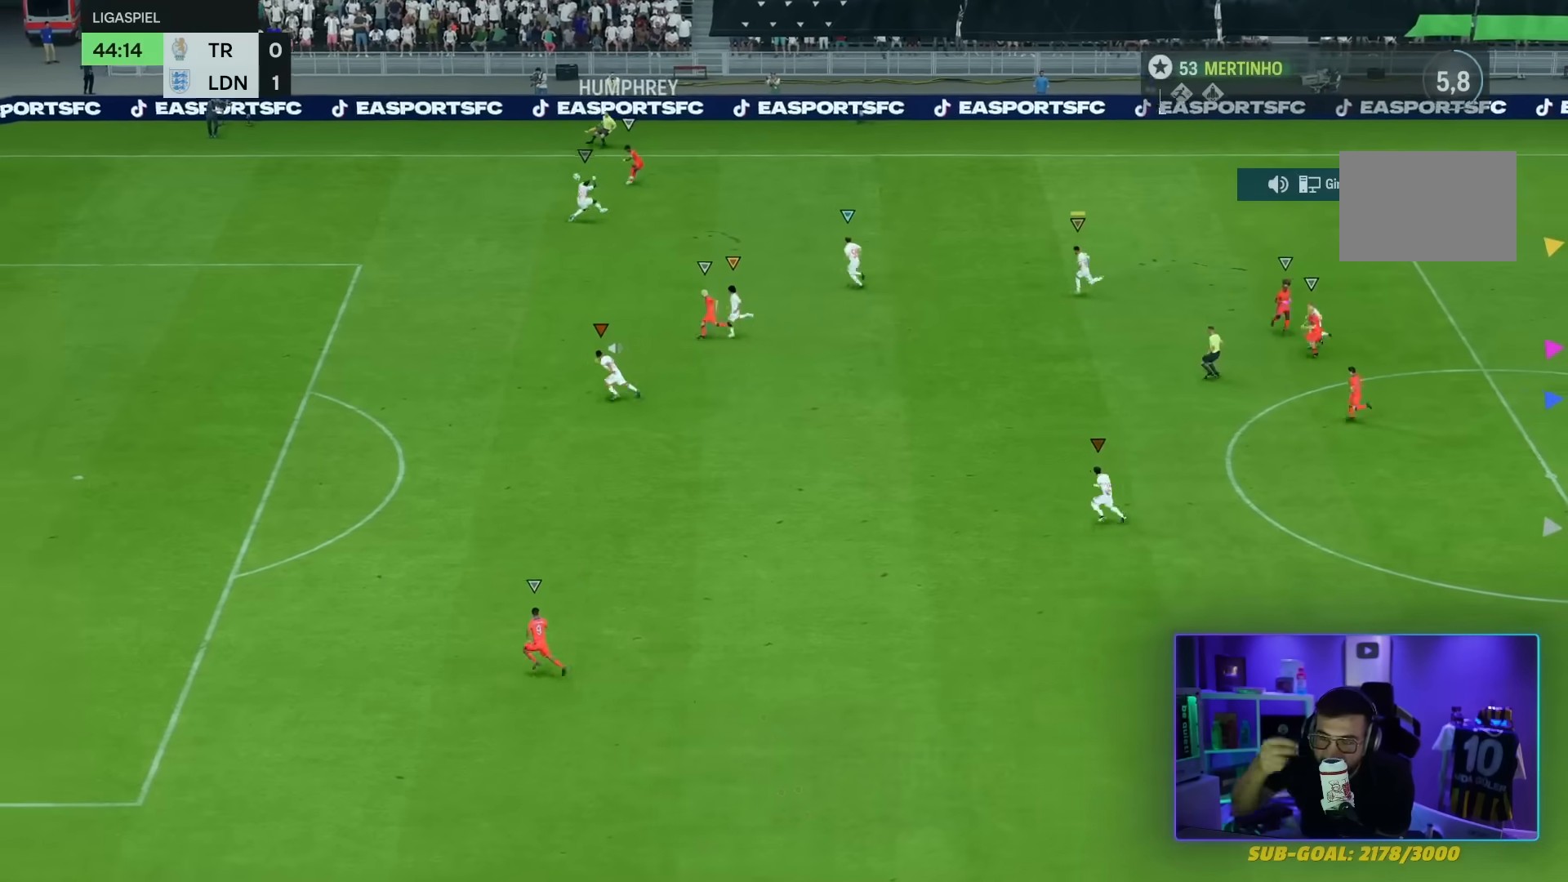
{"buttons": ["L1"], "left_stick": "center", "right_stick": "center", "events": []}
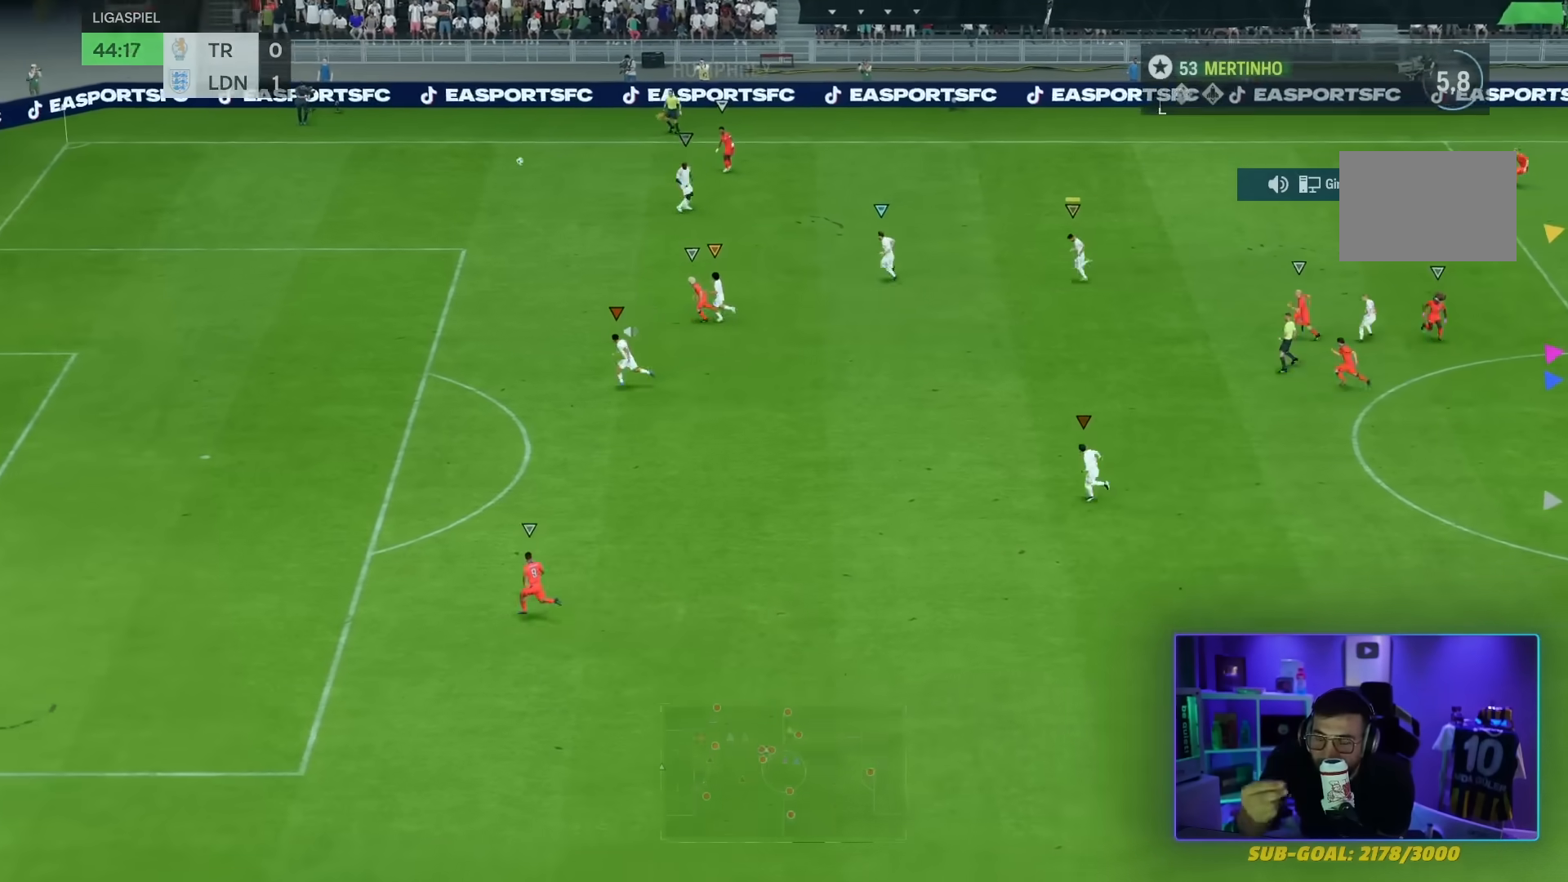
{"buttons": ["L1"], "left_stick": "center", "right_stick": "center", "events": []}